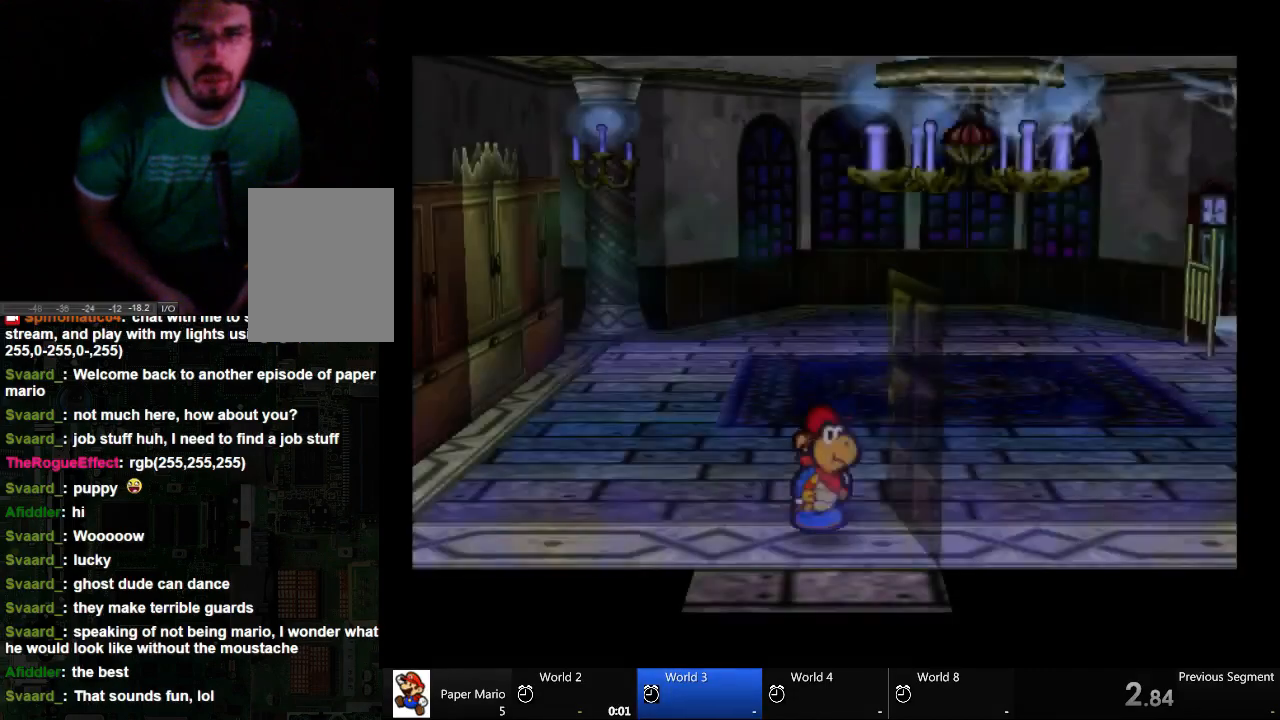
Gameplay with a controller (Xbox layout); each line is a JSON object with the inputs held at the frame after it. "events" lists button and stick changes between this image and that frame as [ms after this image, input, new state], when the widget could be followed in between. Not read: A L2 L3 R3.
{"buttons": [], "left_stick": "up", "right_stick": "center", "events": []}
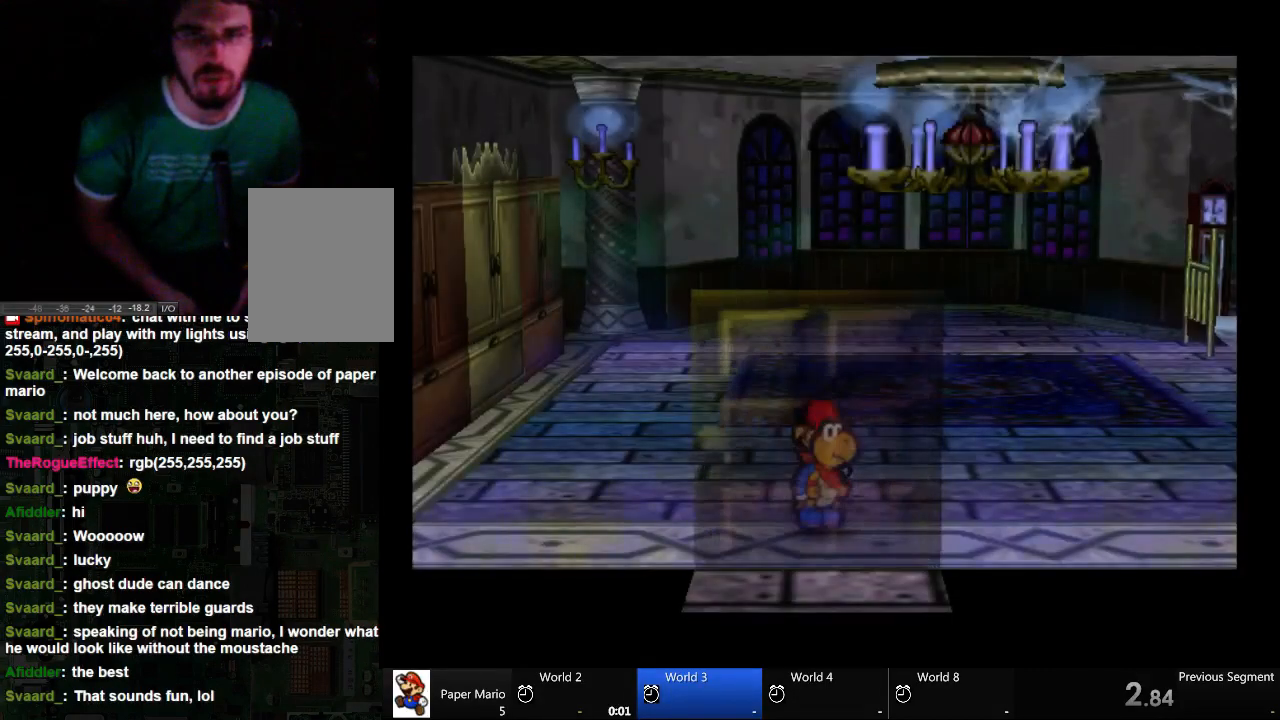
{"buttons": [], "left_stick": "up", "right_stick": "center", "events": []}
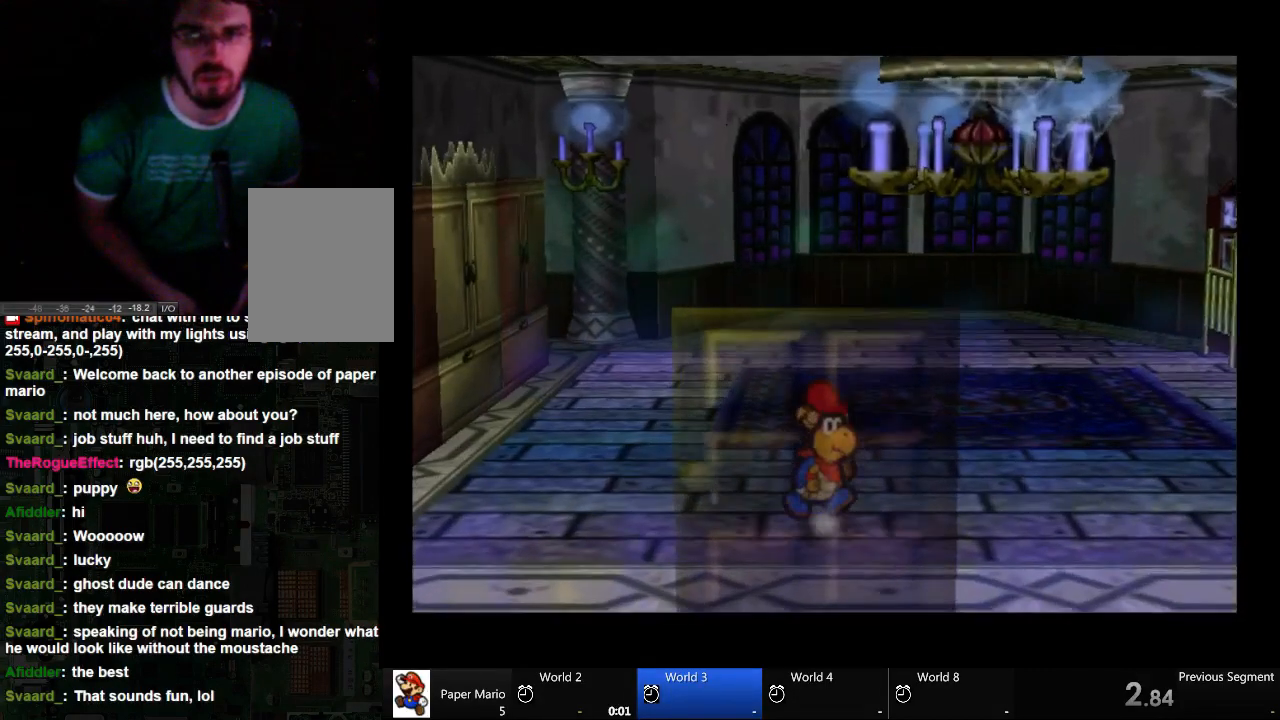
{"buttons": [], "left_stick": "up-left", "right_stick": "center", "events": [[233, "left_stick", "up-left"]]}
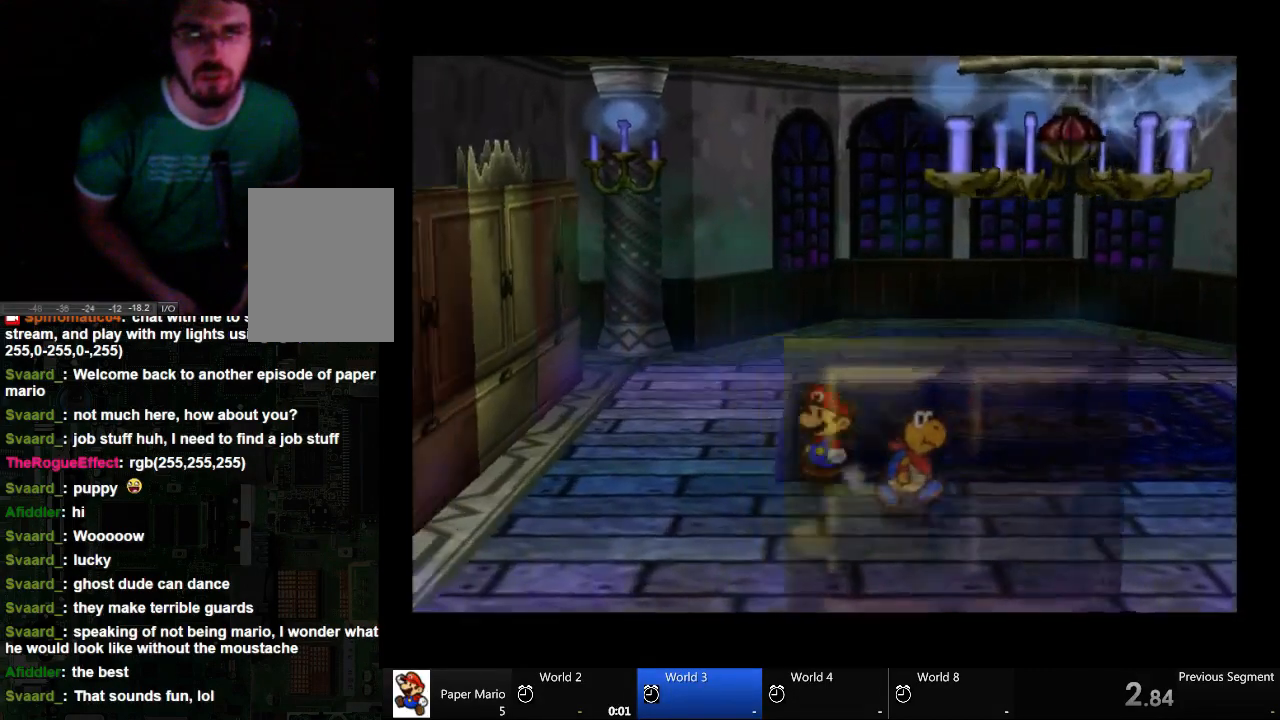
{"buttons": [], "left_stick": "up-left", "right_stick": "center", "events": []}
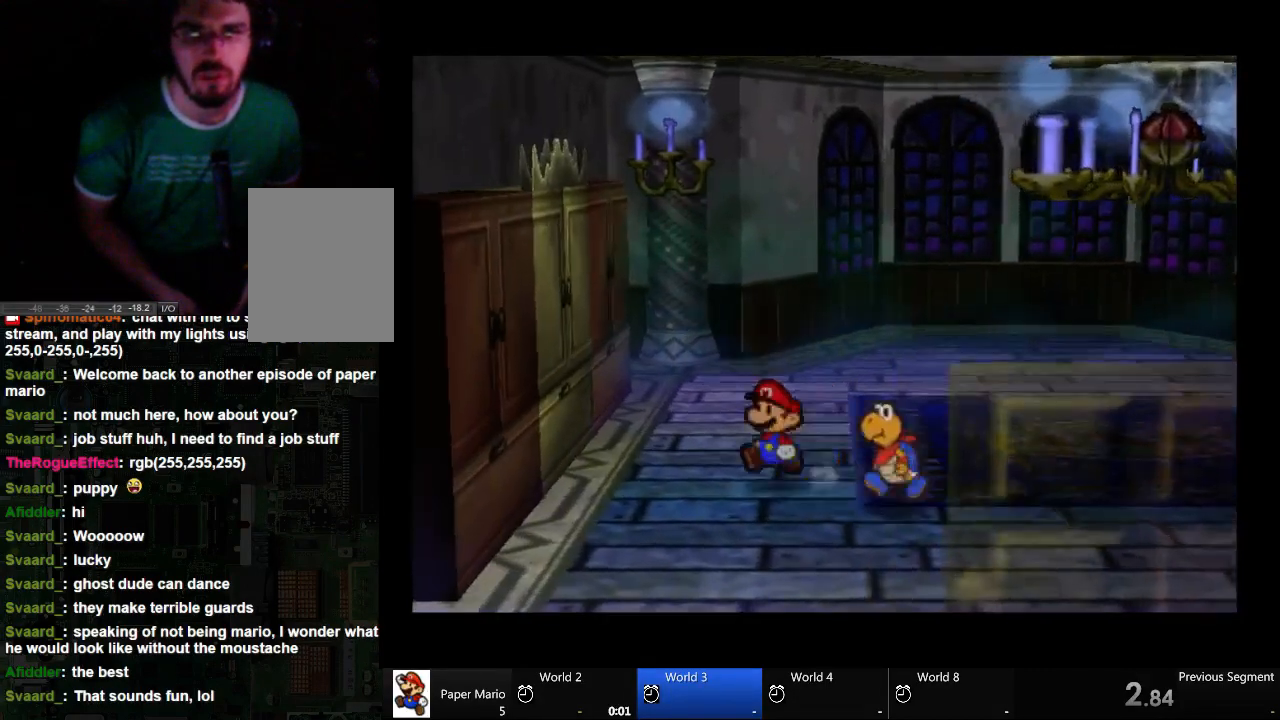
{"buttons": [], "left_stick": "center", "right_stick": "center", "events": [[100, "left_stick", "center"]]}
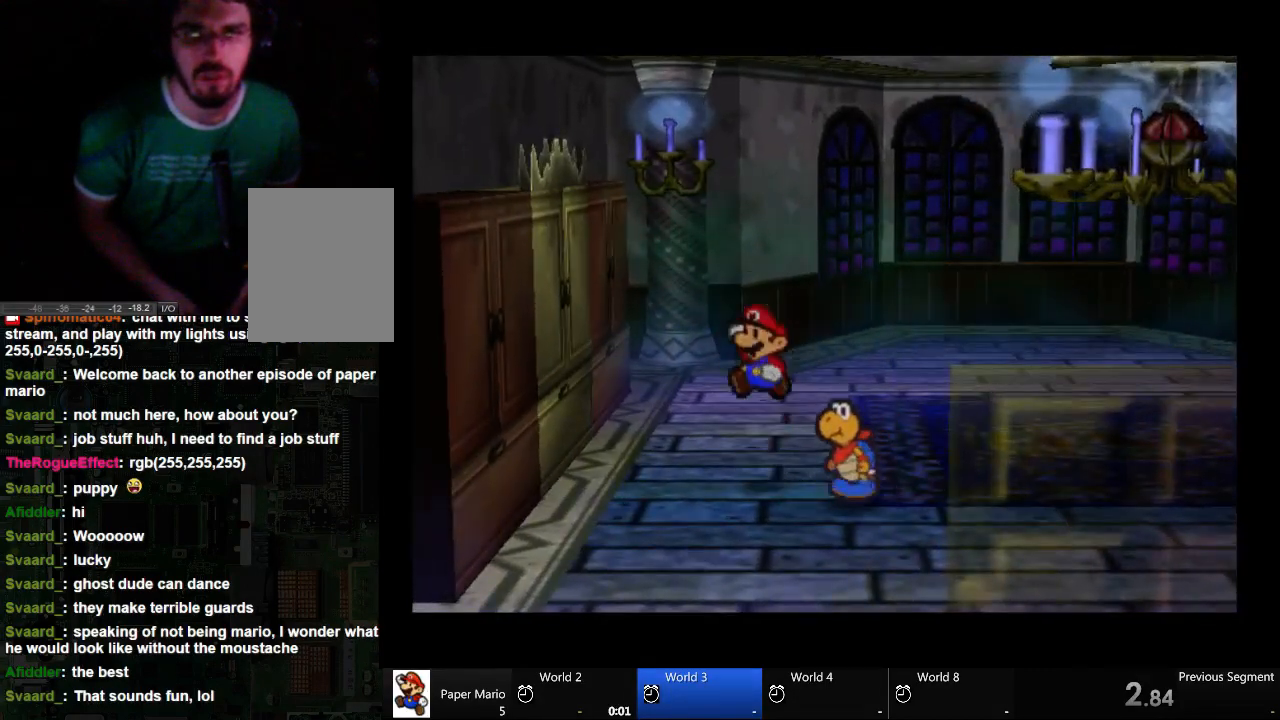
{"buttons": [], "left_stick": "center", "right_stick": "center", "events": []}
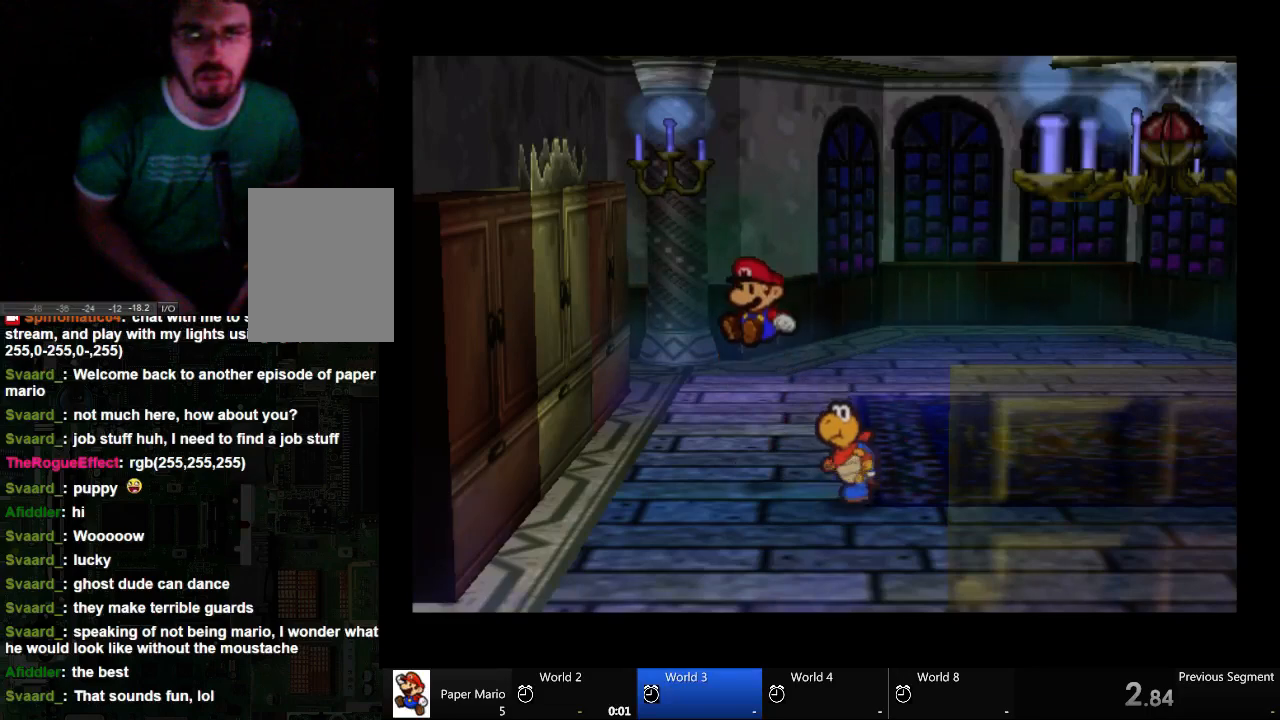
{"buttons": [], "left_stick": "center", "right_stick": "center", "events": []}
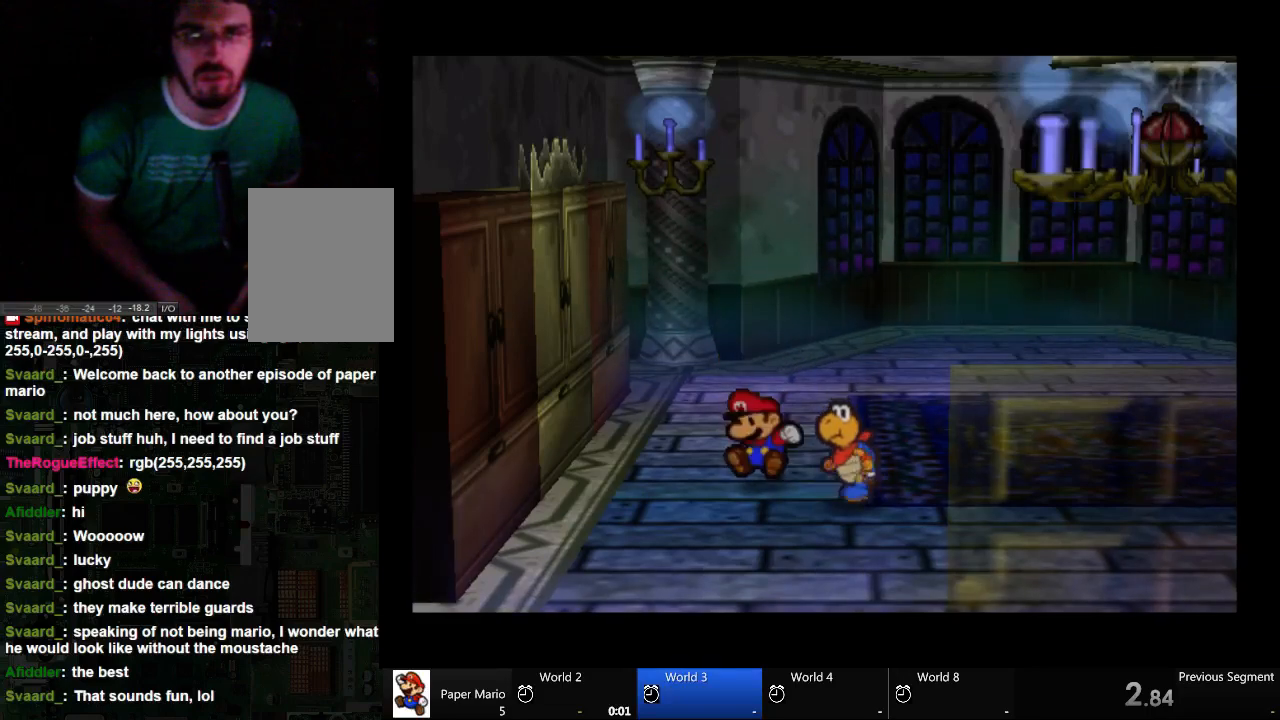
{"buttons": [], "left_stick": "right", "right_stick": "center", "events": [[233, "left_stick", "right"]]}
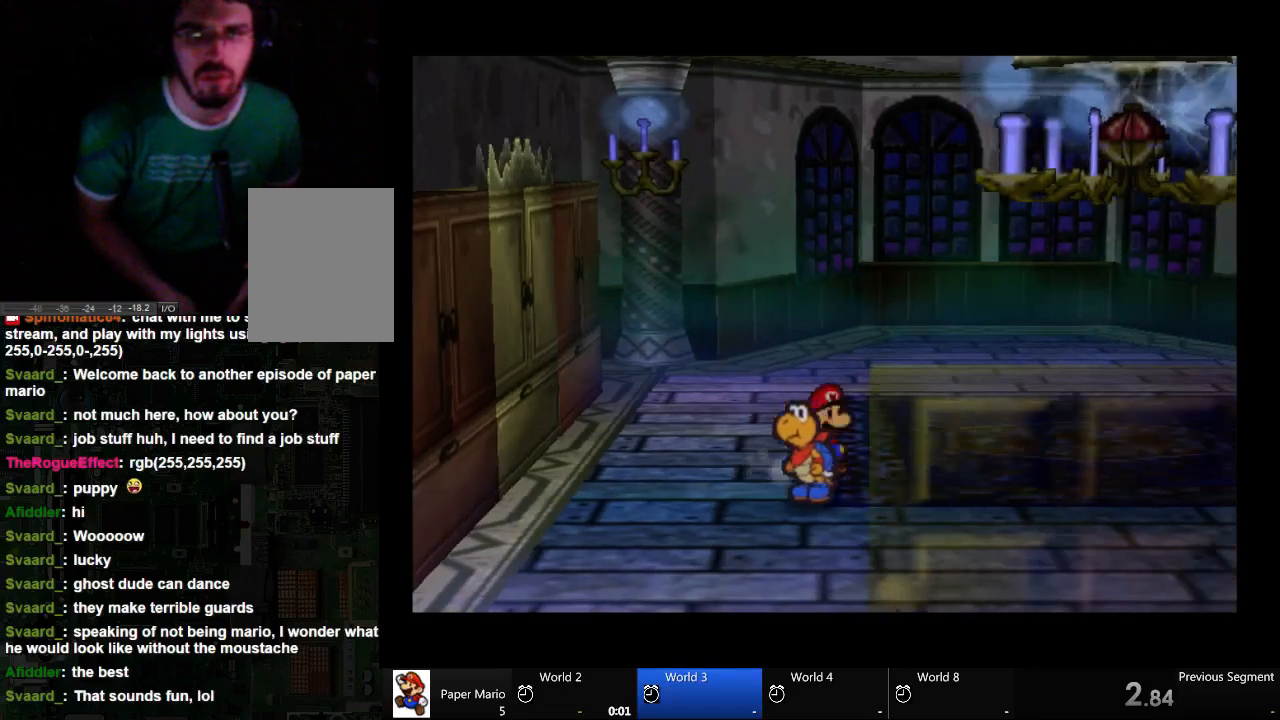
{"buttons": [], "left_stick": "right", "right_stick": "center", "events": []}
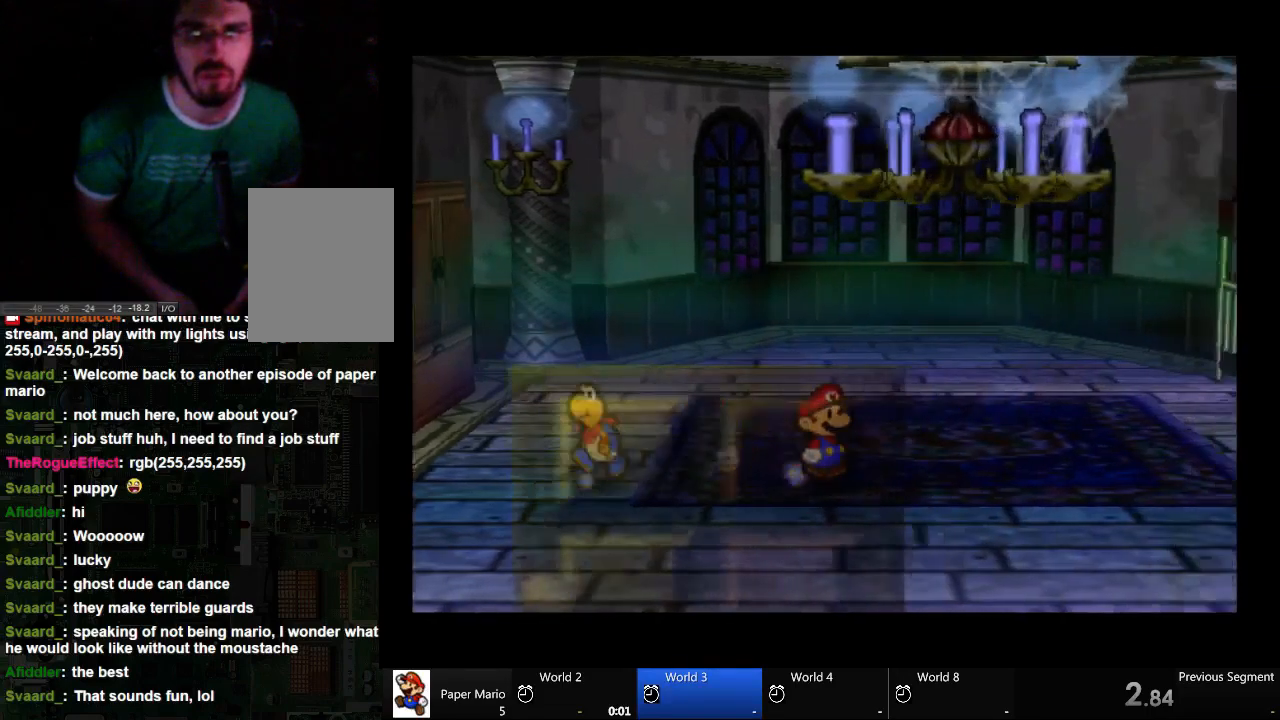
{"buttons": [], "left_stick": "right", "right_stick": "center", "events": []}
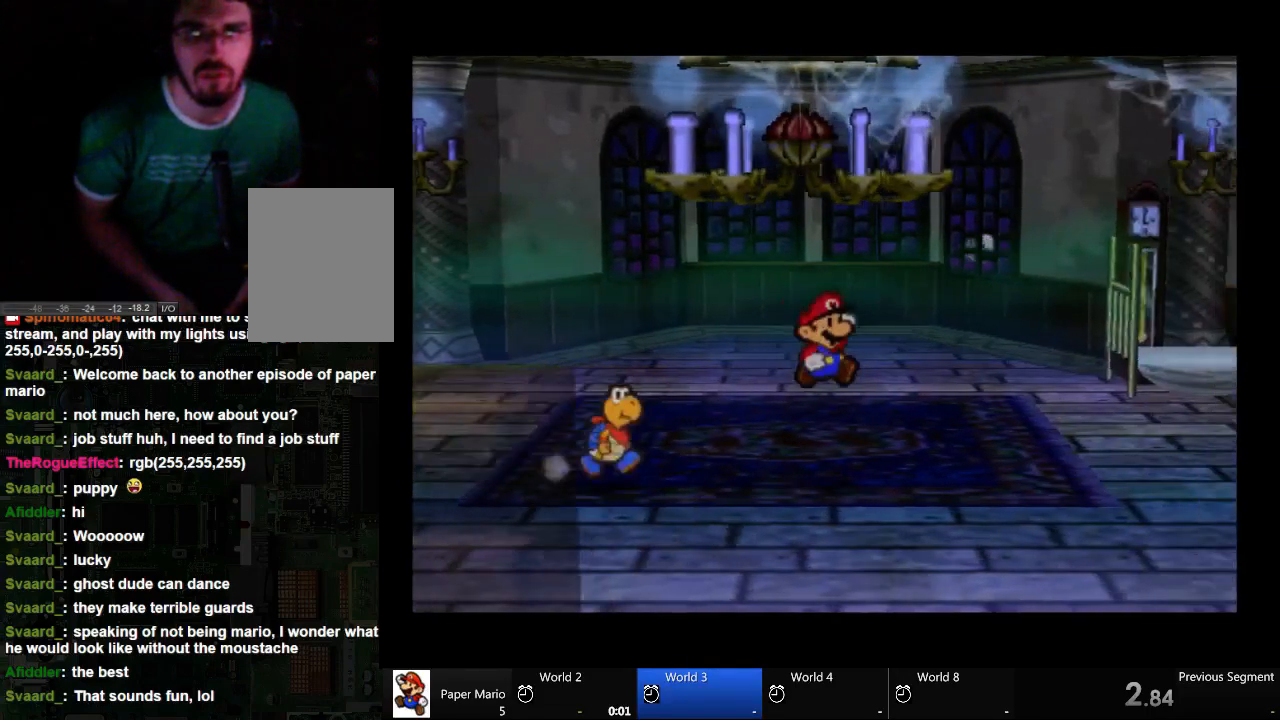
{"buttons": [], "left_stick": "right", "right_stick": "center", "events": []}
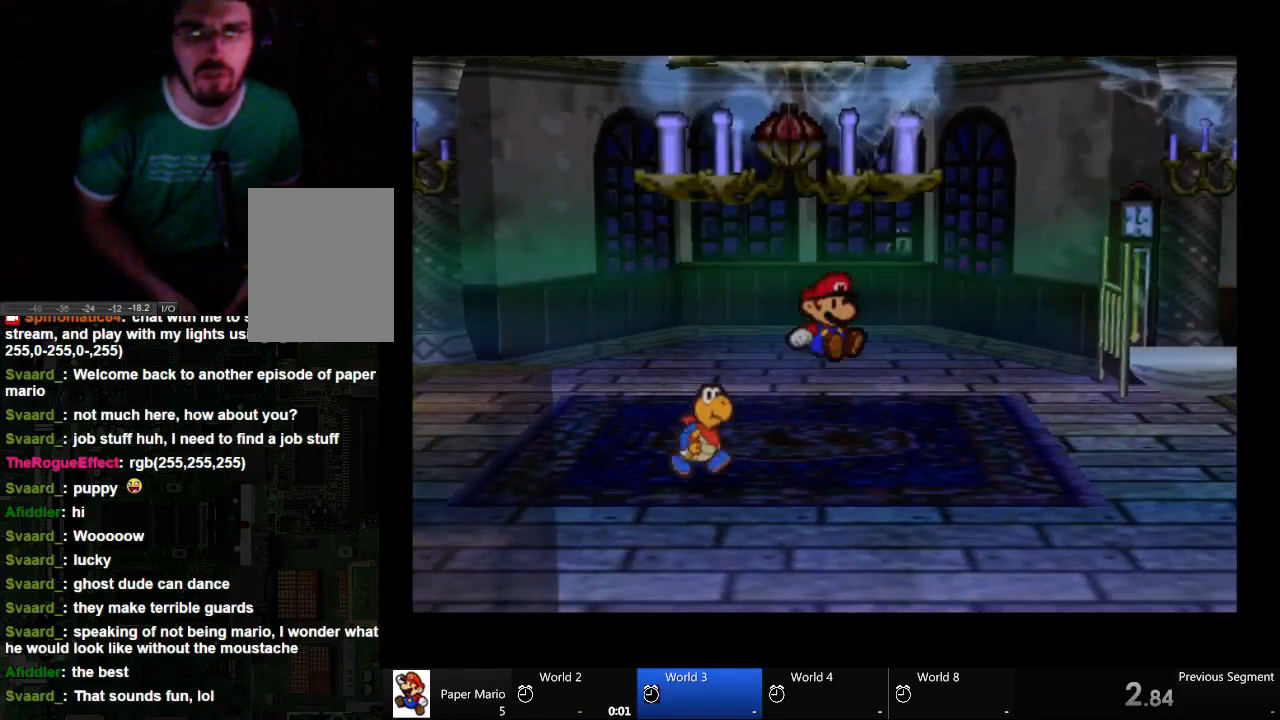
{"buttons": [], "left_stick": "right", "right_stick": "center", "events": []}
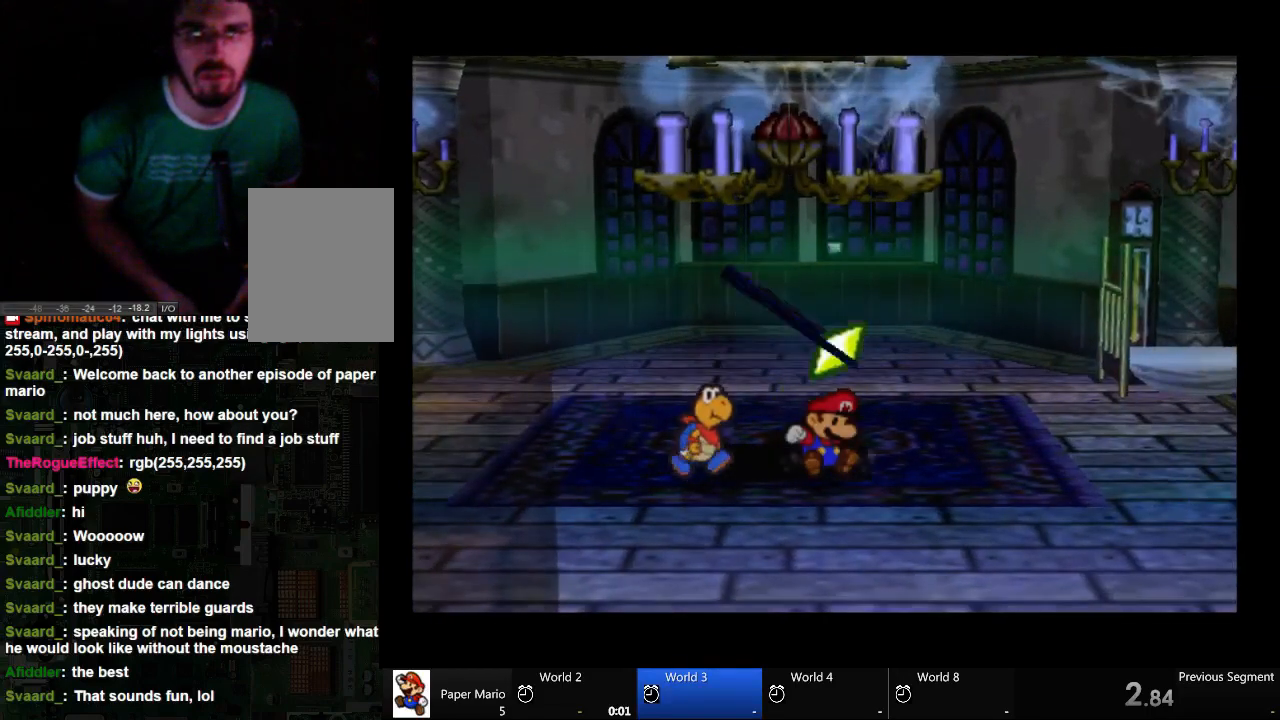
{"buttons": [], "left_stick": "up-right", "right_stick": "center", "events": [[100, "left_stick", "up-right"]]}
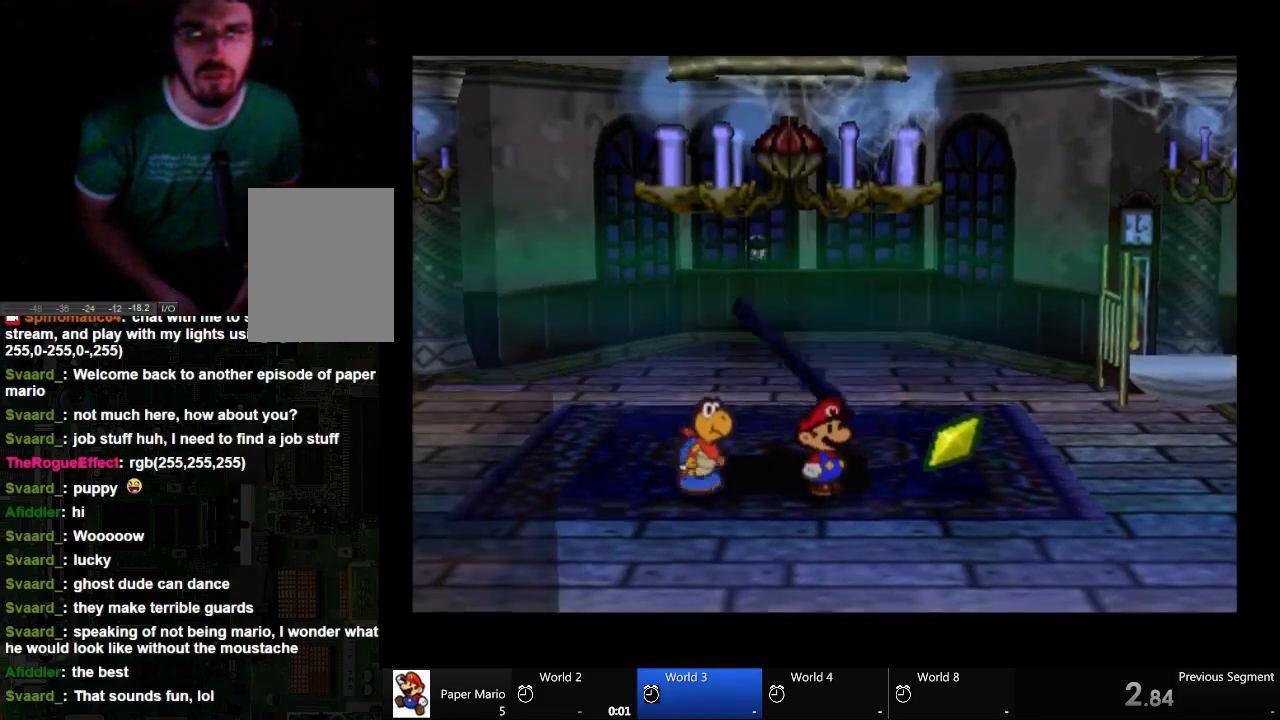
{"buttons": [], "left_stick": "right", "right_stick": "center", "events": [[300, "left_stick", "right"]]}
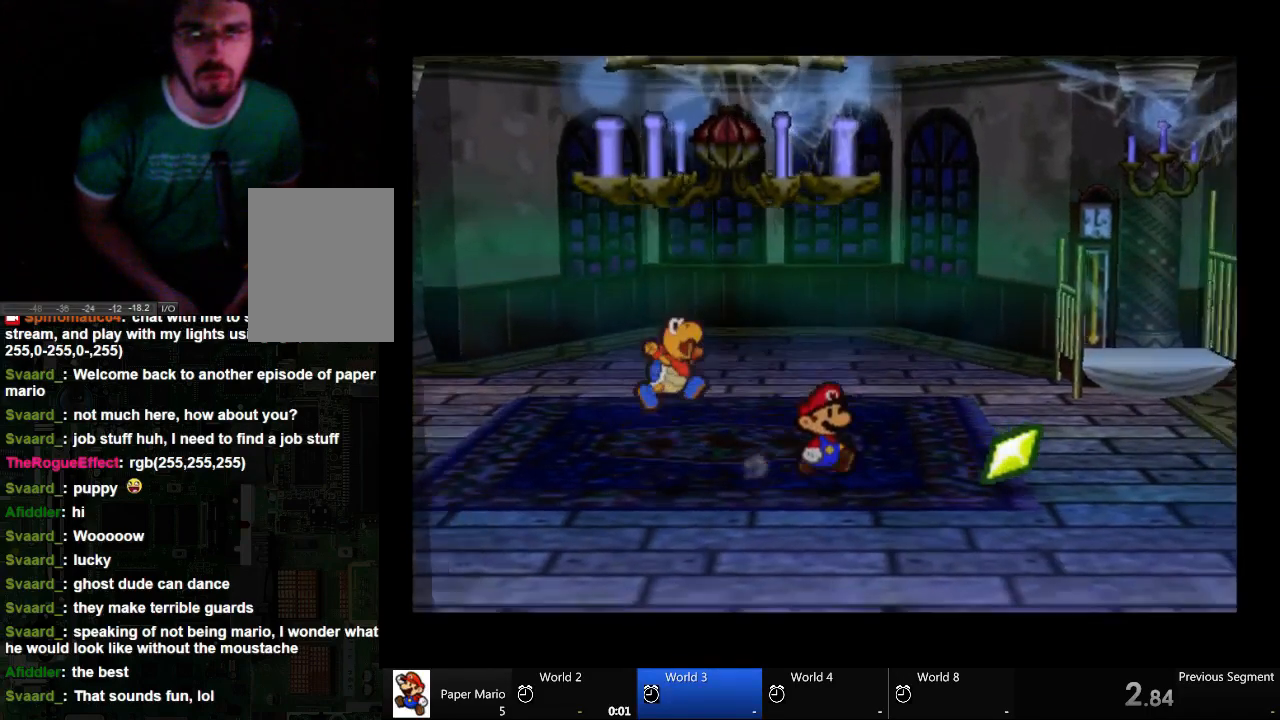
{"buttons": [], "left_stick": "right", "right_stick": "center", "events": []}
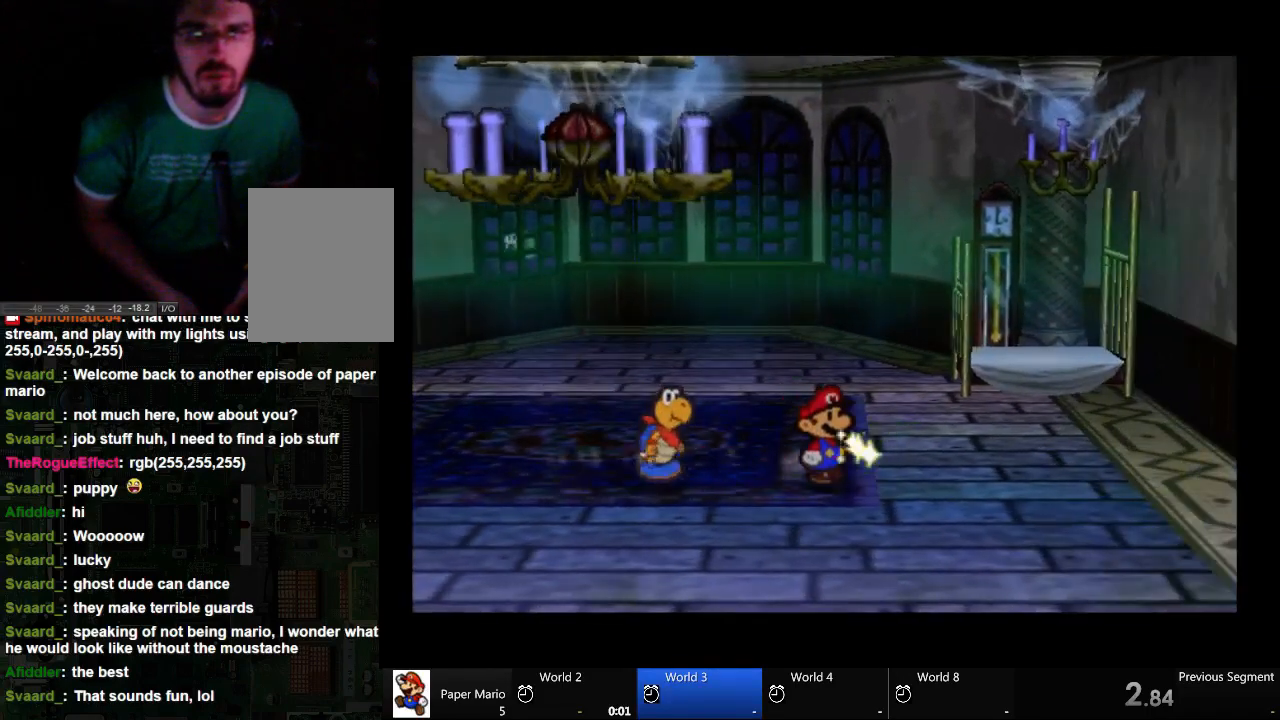
{"buttons": [], "left_stick": "up", "right_stick": "center", "events": [[100, "left_stick", "center"], [200, "left_stick", "up-left"], [267, "left_stick", "up"]]}
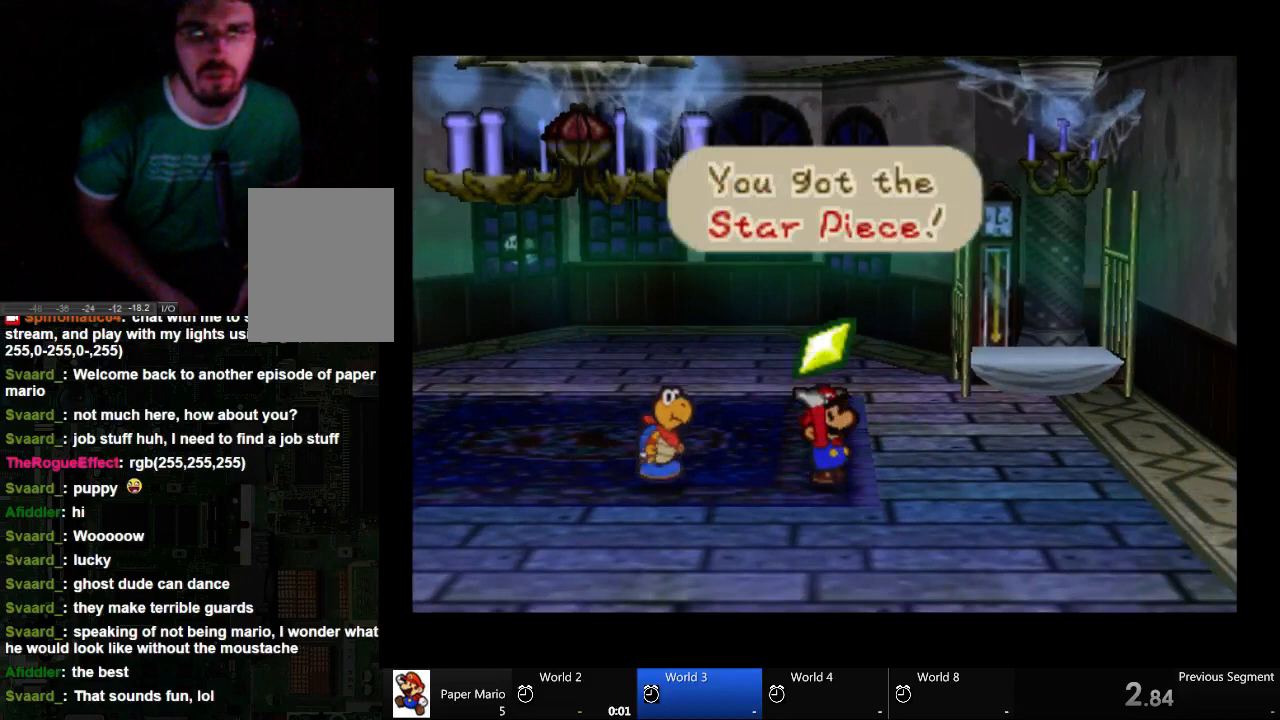
{"buttons": [], "left_stick": "up", "right_stick": "center", "events": []}
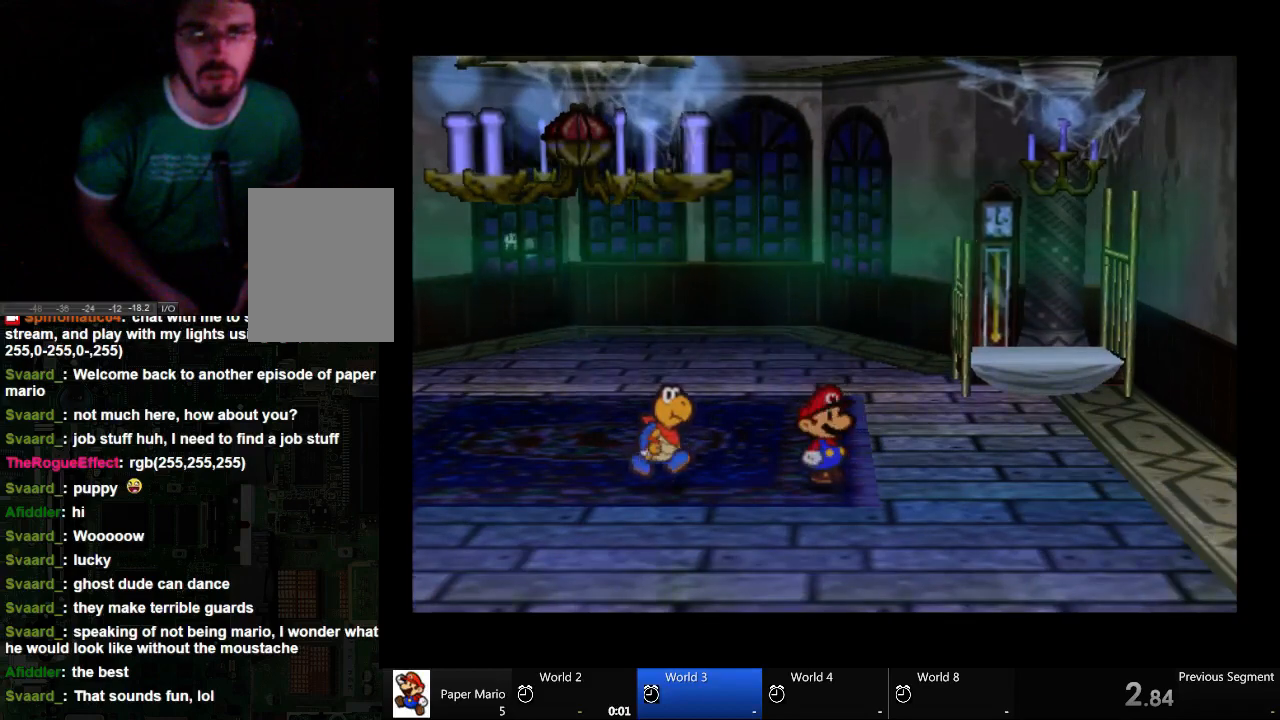
{"buttons": [], "left_stick": "up", "right_stick": "center", "events": []}
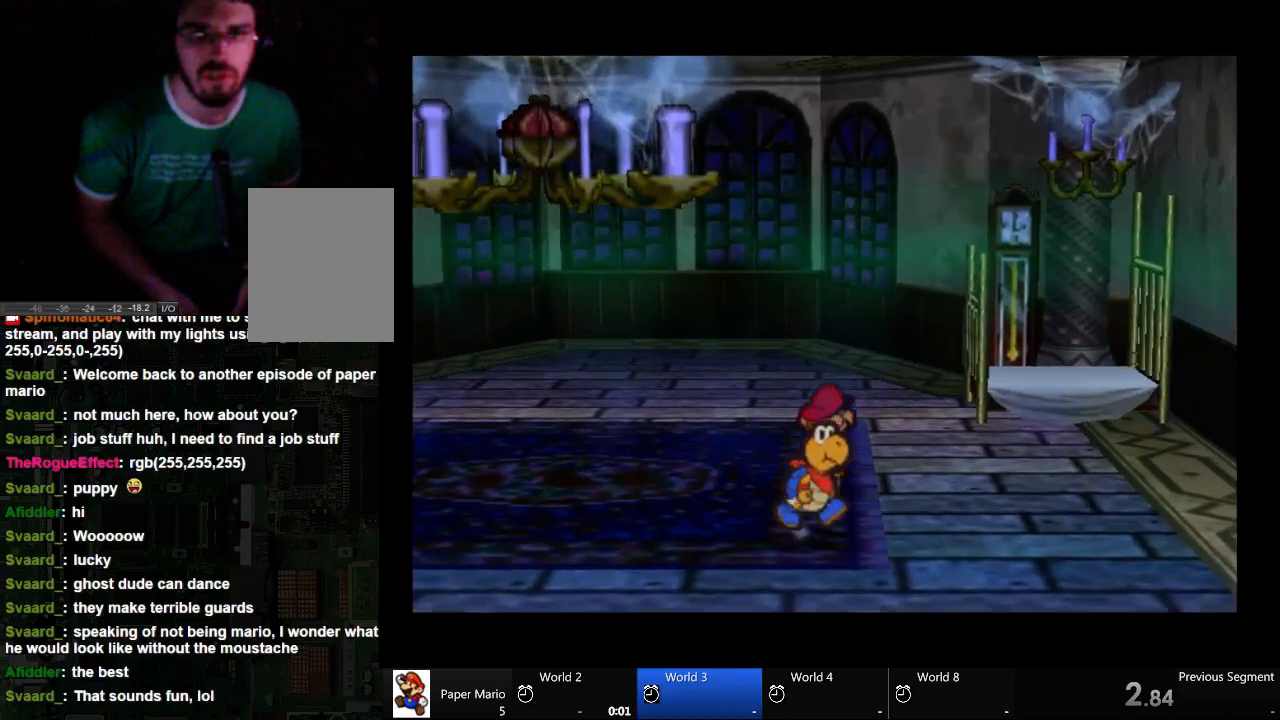
{"buttons": [], "left_stick": "up-right", "right_stick": "center", "events": [[467, "left_stick", "up-right"]]}
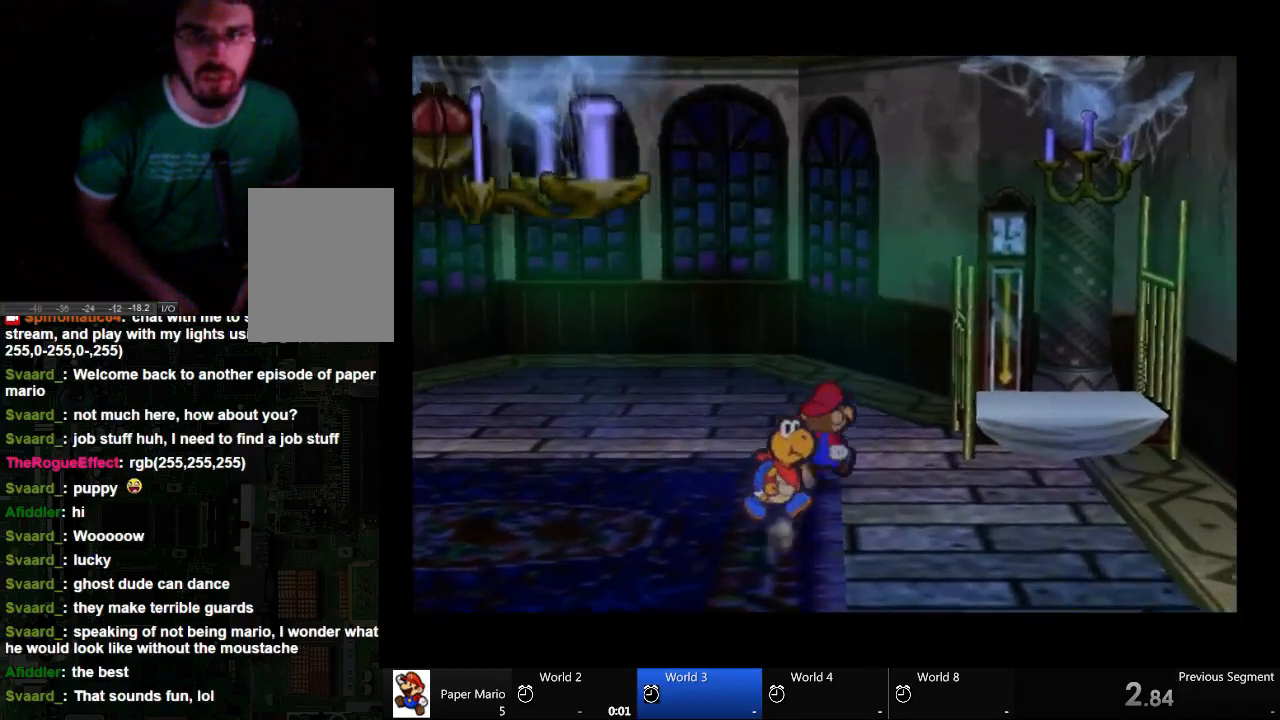
{"buttons": [], "left_stick": "up-right", "right_stick": "center", "events": []}
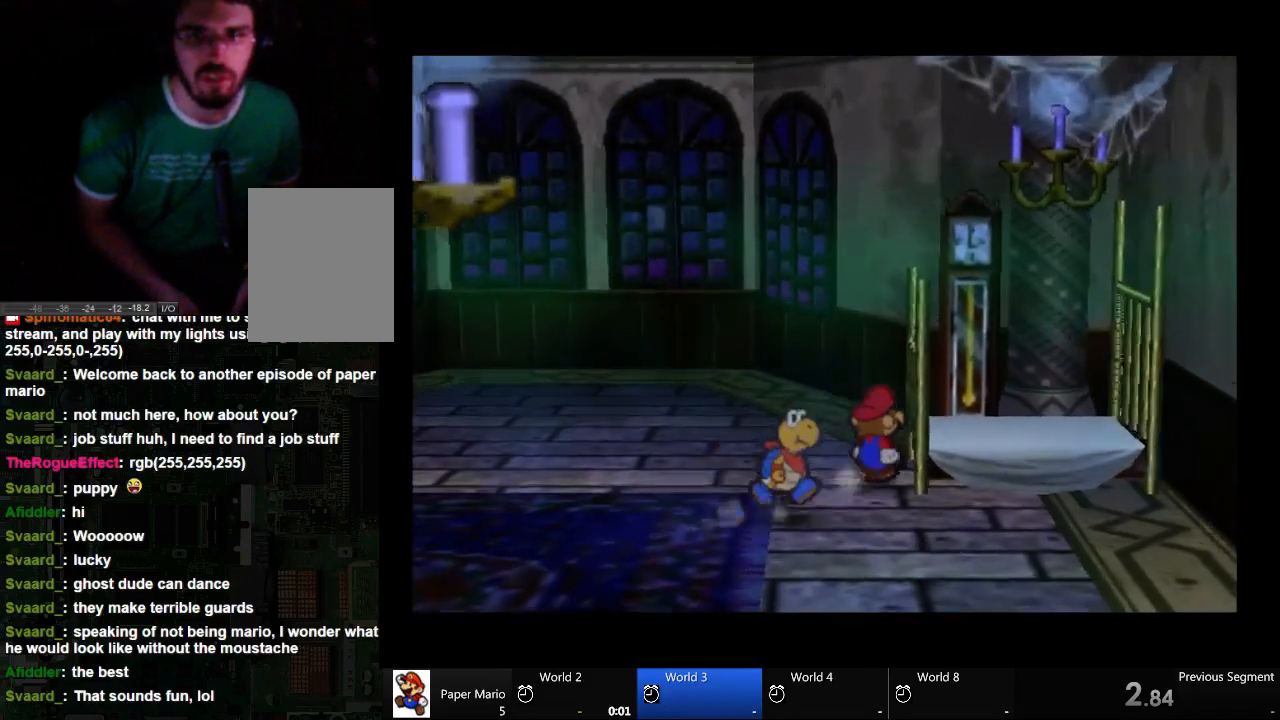
{"buttons": [], "left_stick": "up-right", "right_stick": "center", "events": []}
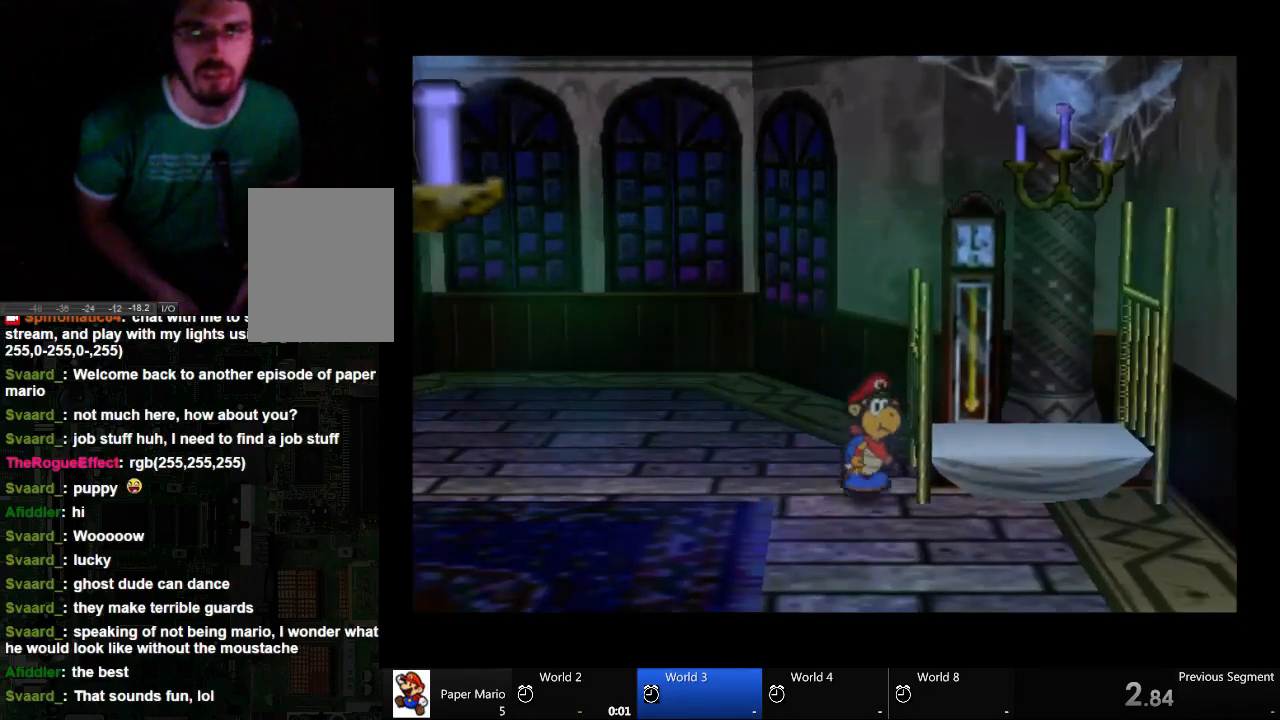
{"buttons": [], "left_stick": "up-right", "right_stick": "center", "events": [[100, "left_stick", "right"], [400, "left_stick", "up-right"]]}
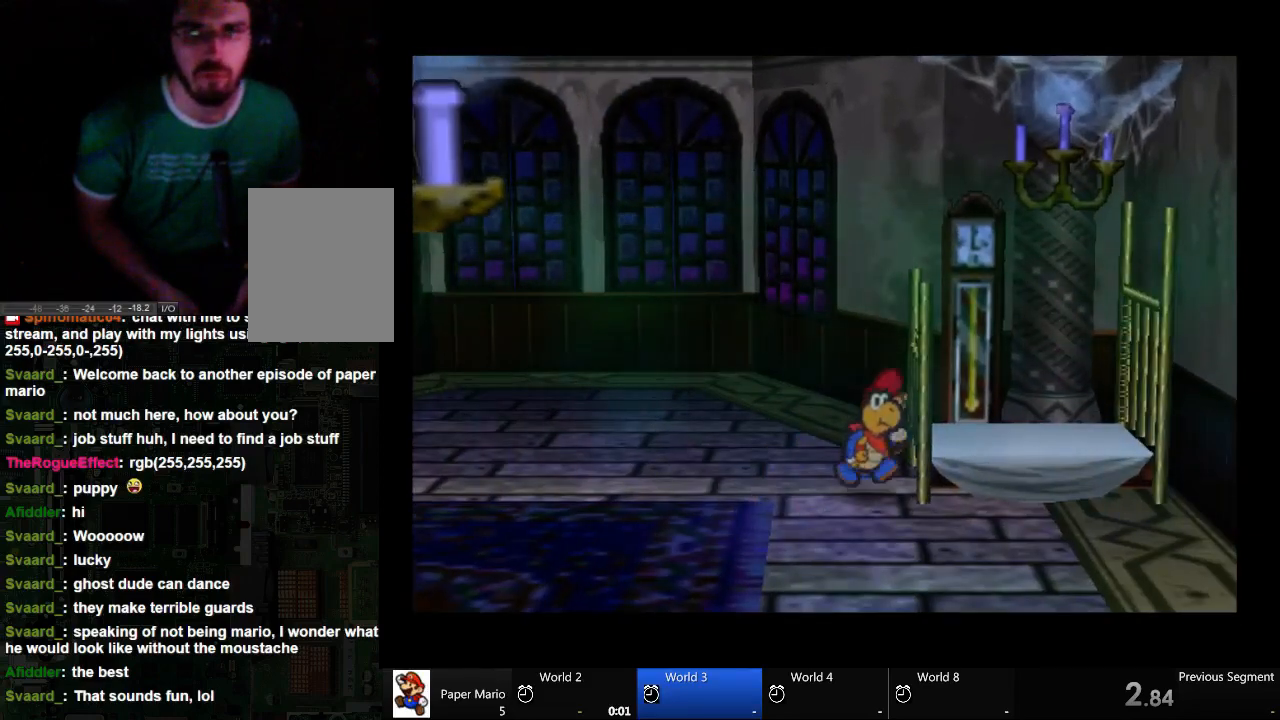
{"buttons": [], "left_stick": "down-right", "right_stick": "center", "events": [[333, "left_stick", "down-right"]]}
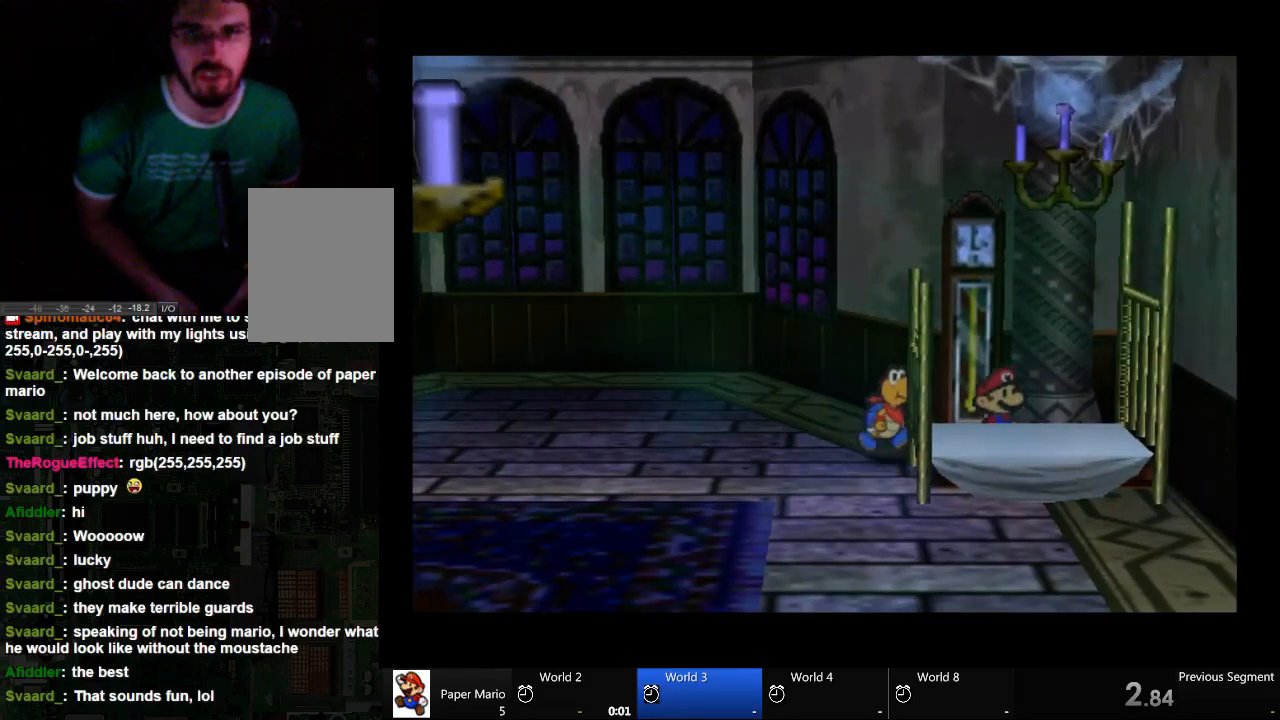
{"buttons": [], "left_stick": "down", "right_stick": "center", "events": [[133, "left_stick", "down"]]}
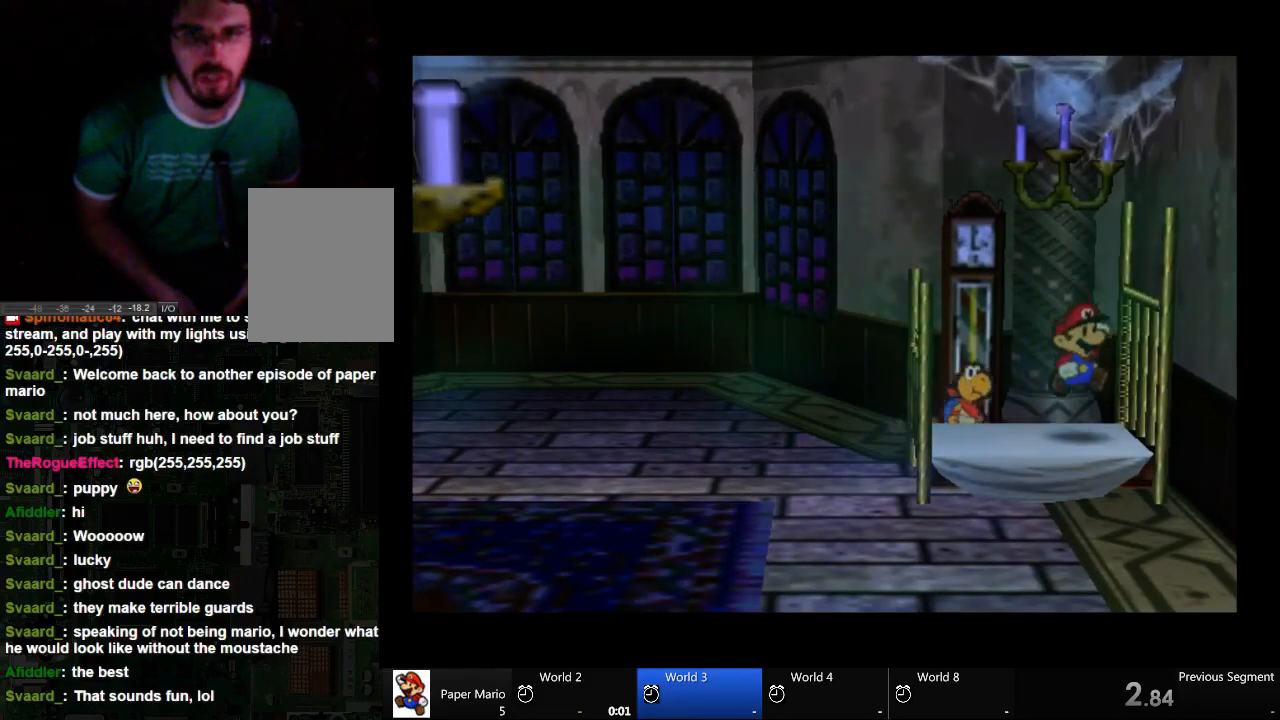
{"buttons": [], "left_stick": "center", "right_stick": "center", "events": [[33, "left_stick", "center"], [200, "left_stick", "up-left"], [400, "left_stick", "center"]]}
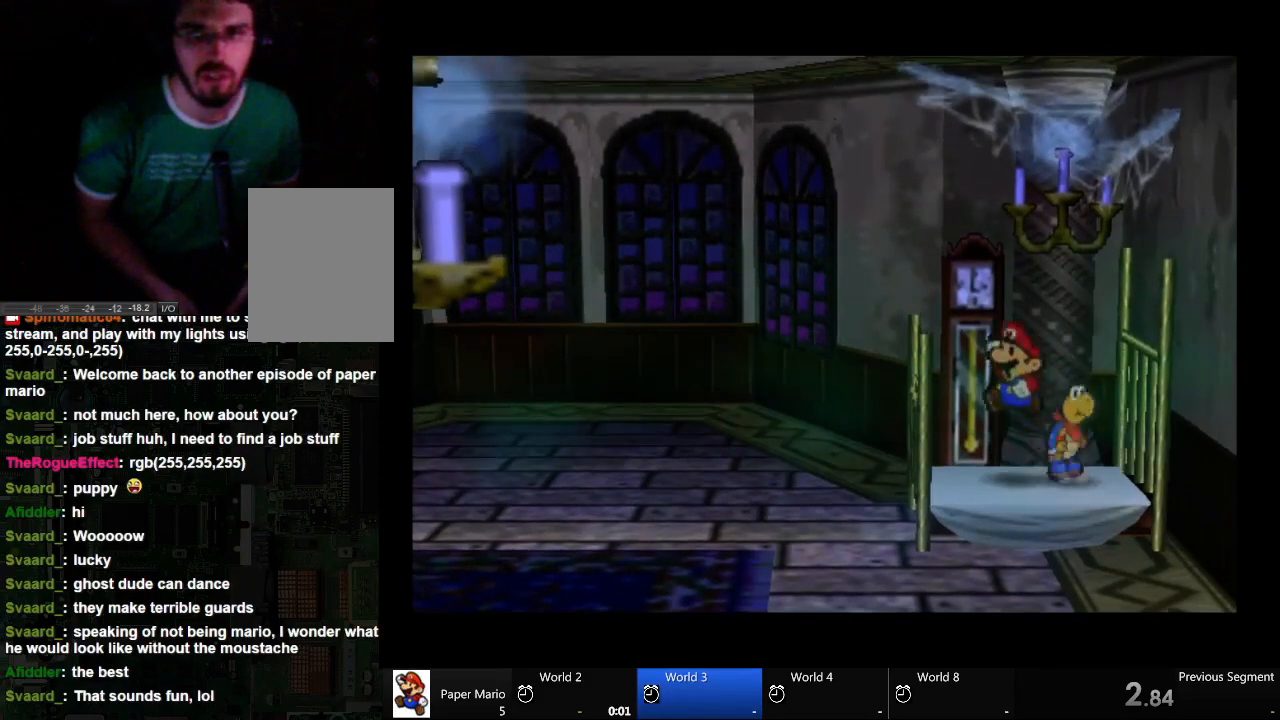
{"buttons": [], "left_stick": "center", "right_stick": "center", "events": []}
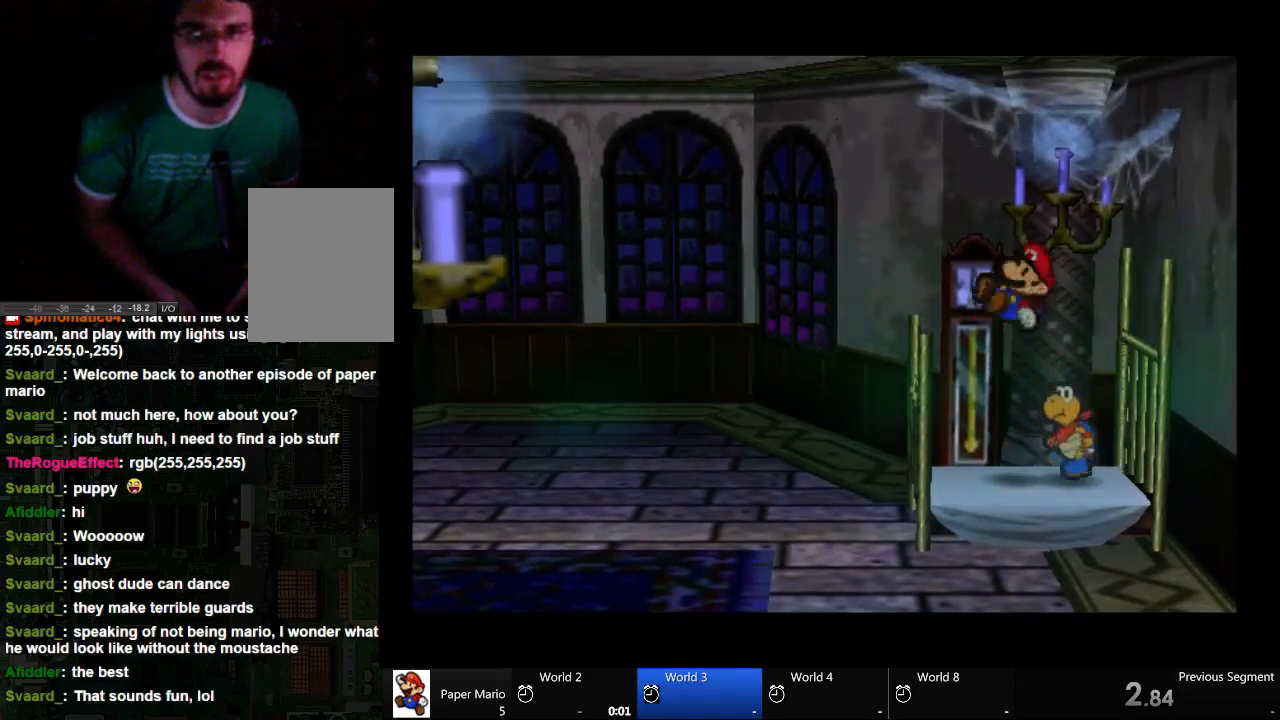
{"buttons": [], "left_stick": "center", "right_stick": "center", "events": []}
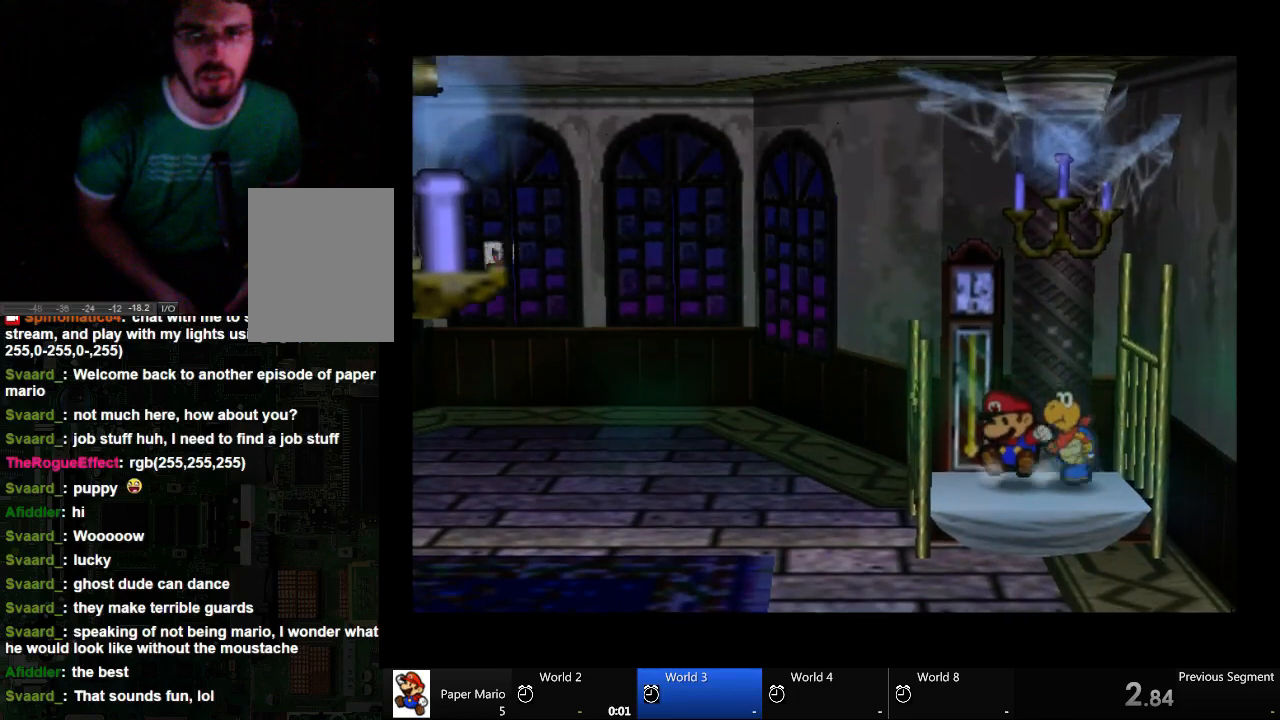
{"buttons": [], "left_stick": "center", "right_stick": "center", "events": []}
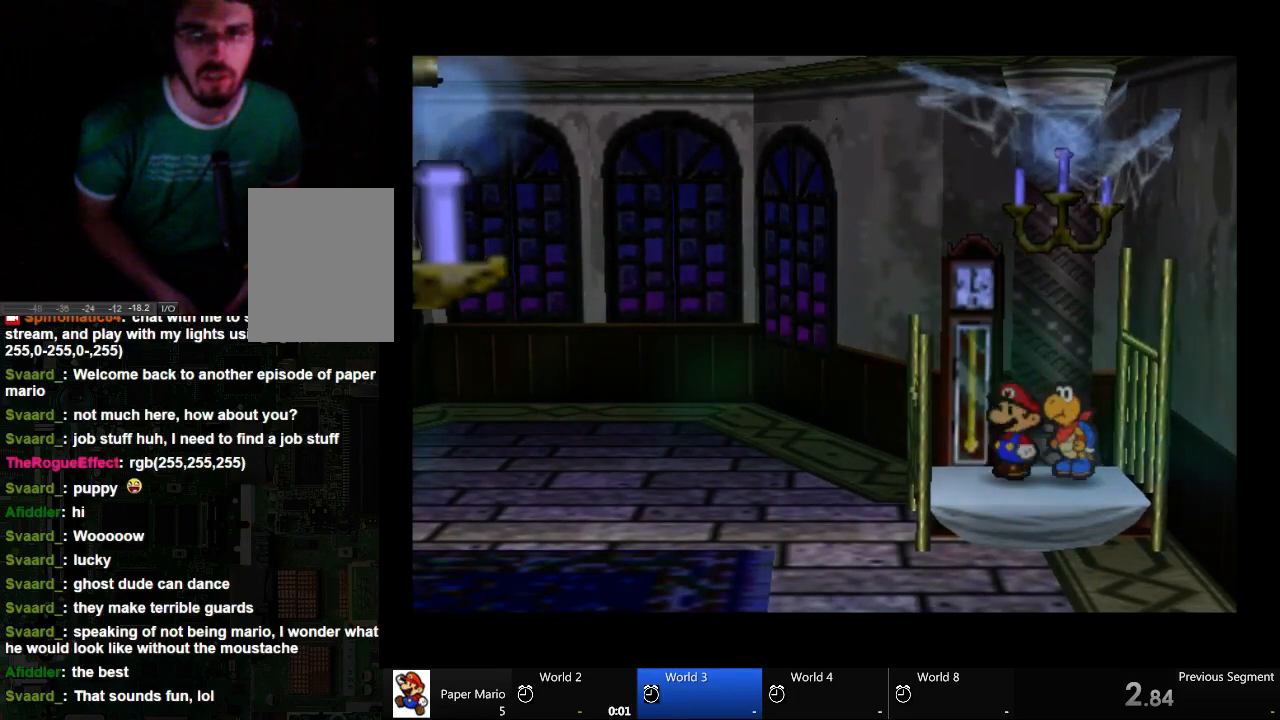
{"buttons": [], "left_stick": "center", "right_stick": "center", "events": [[333, "left_stick", "right"], [467, "left_stick", "center"]]}